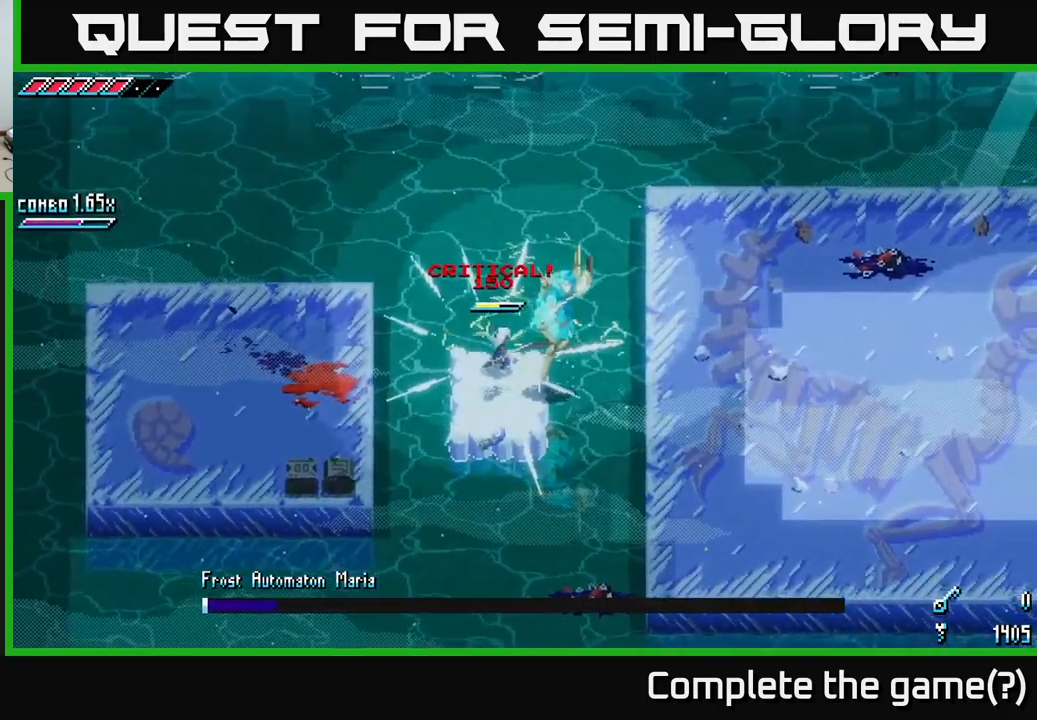
Gameplay with a controller (Xbox layout); each line is a JSON object with the inputs held at the frame after it. "events" lists button and stick changes between this image and that frame as [ms after this image, input, new state], when the widget could be followed in between.
{"buttons": ["X"], "left_stick": "right", "right_stick": "center", "events": [[50, "left_stick", "right"], [150, "X", "down"], [266, "A", "down"], [433, "A", "up"]]}
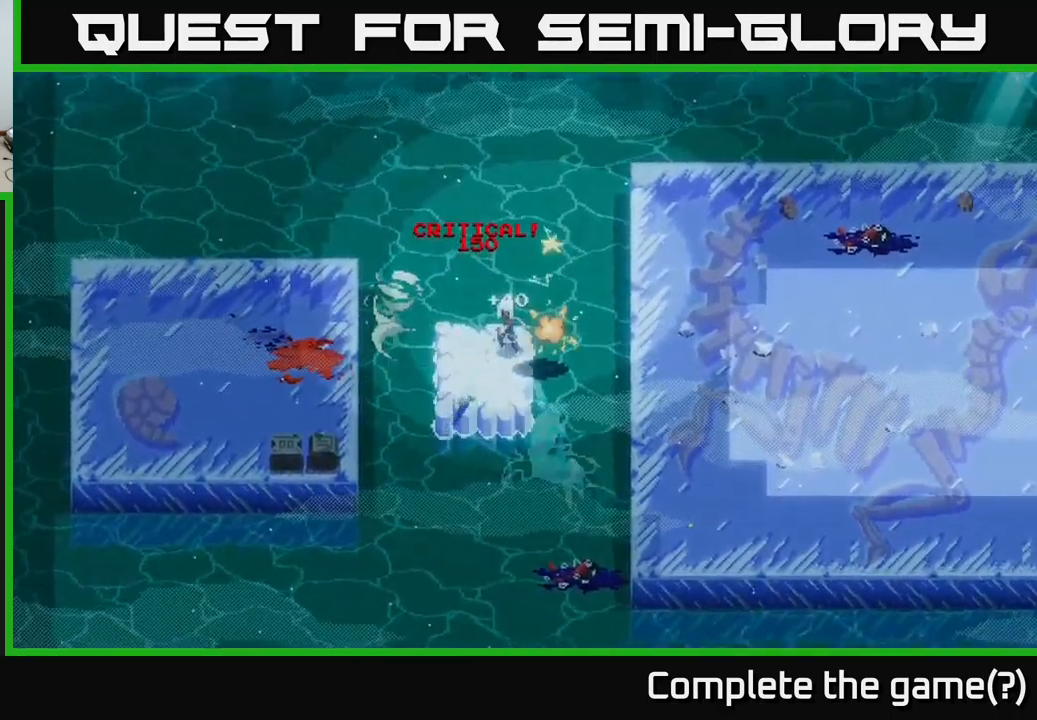
{"buttons": [], "left_stick": "center", "right_stick": "center", "events": [[116, "A", "down"], [300, "A", "up"], [433, "X", "up"], [500, "left_stick", "center"]]}
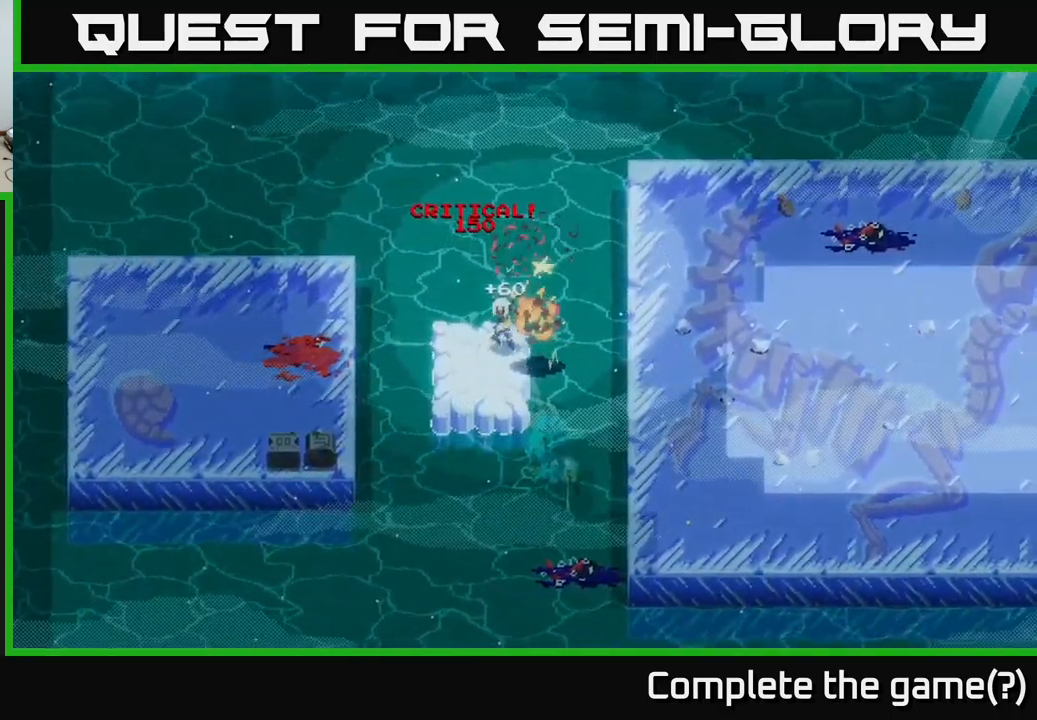
{"buttons": ["X"], "left_stick": "down-right", "right_stick": "center", "events": [[216, "left_stick", "down-right"], [383, "X", "down"]]}
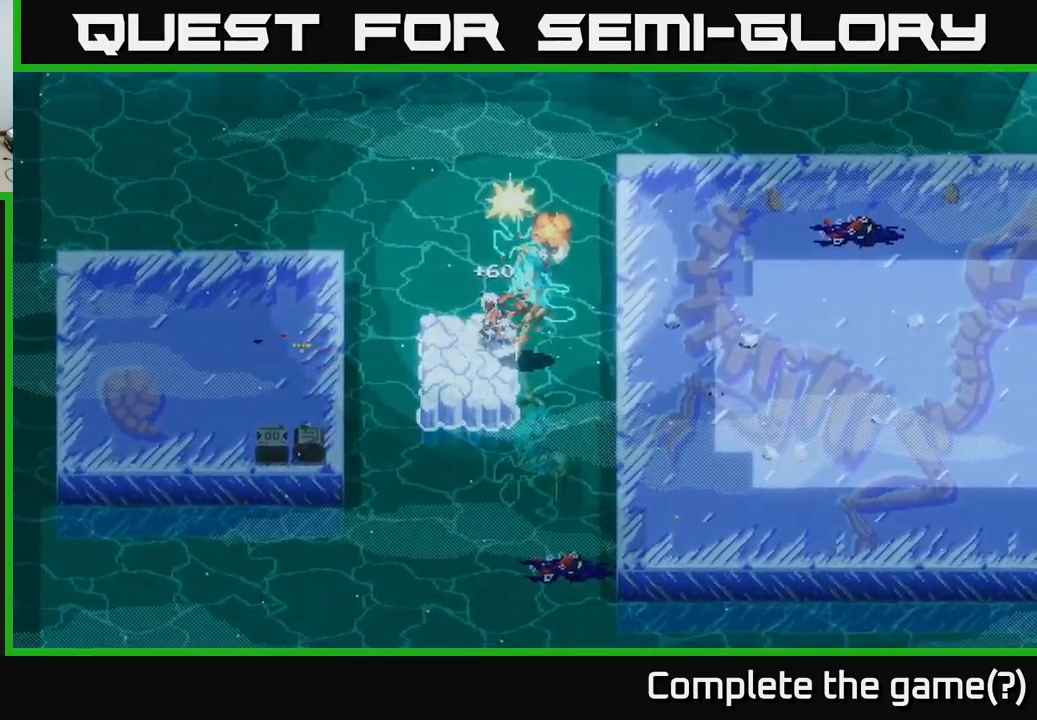
{"buttons": [], "left_stick": "down-right", "right_stick": "center", "events": [[133, "X", "up"], [283, "X", "down"], [433, "X", "up"]]}
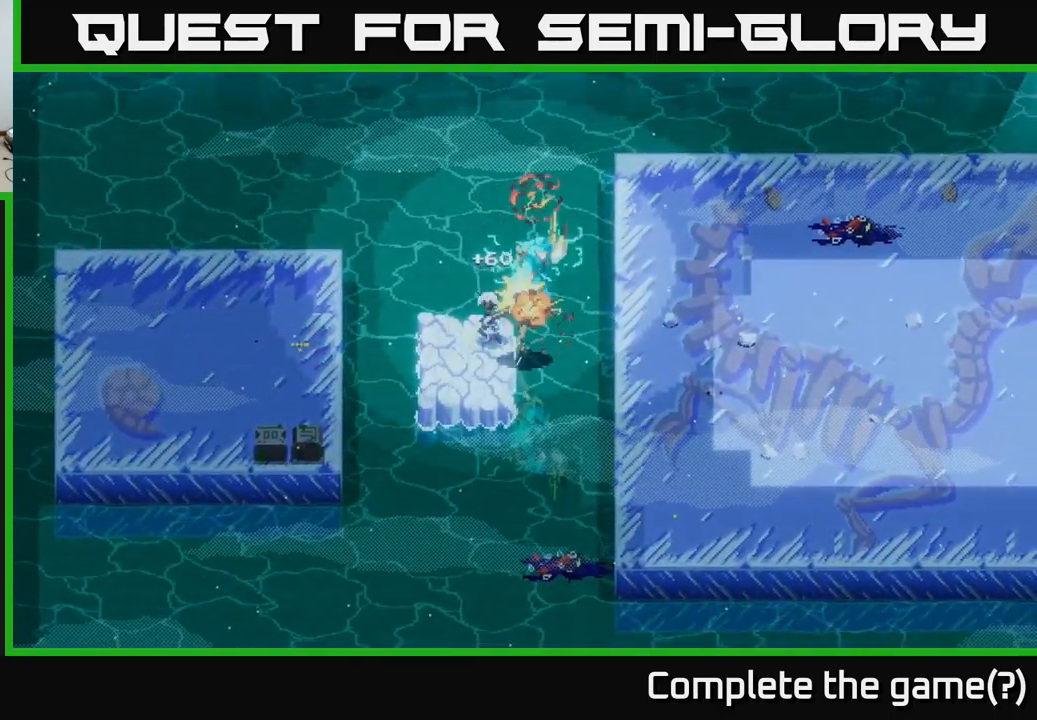
{"buttons": [], "left_stick": "center", "right_stick": "center", "events": [[166, "X", "down"], [233, "left_stick", "center"], [366, "X", "up"]]}
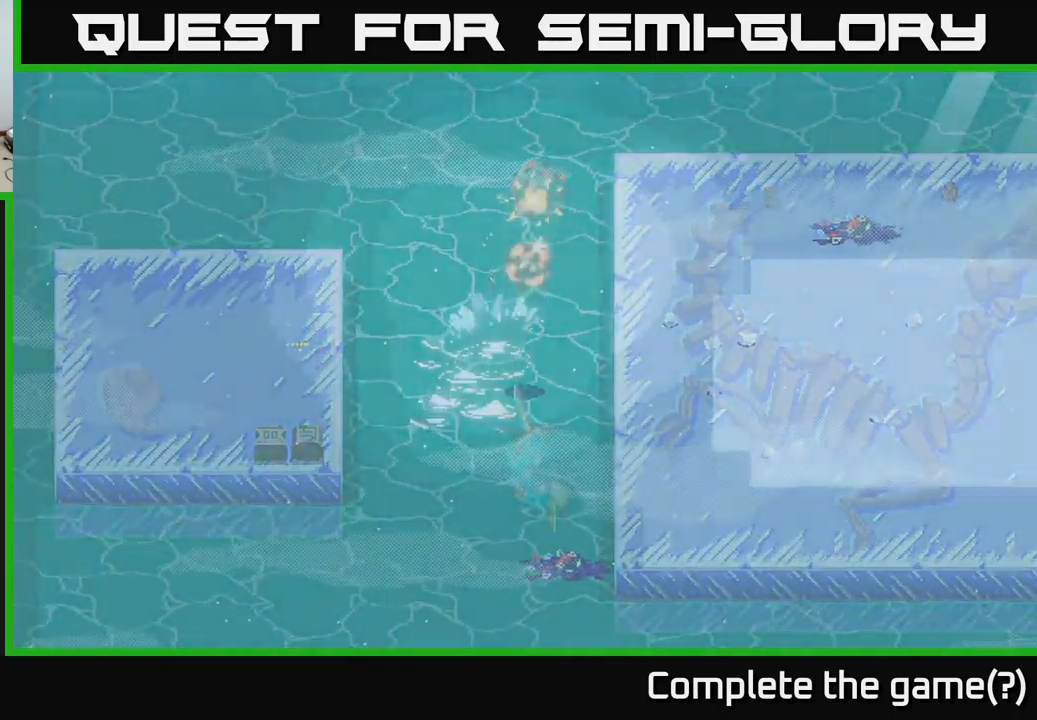
{"buttons": [], "left_stick": "center", "right_stick": "center", "events": []}
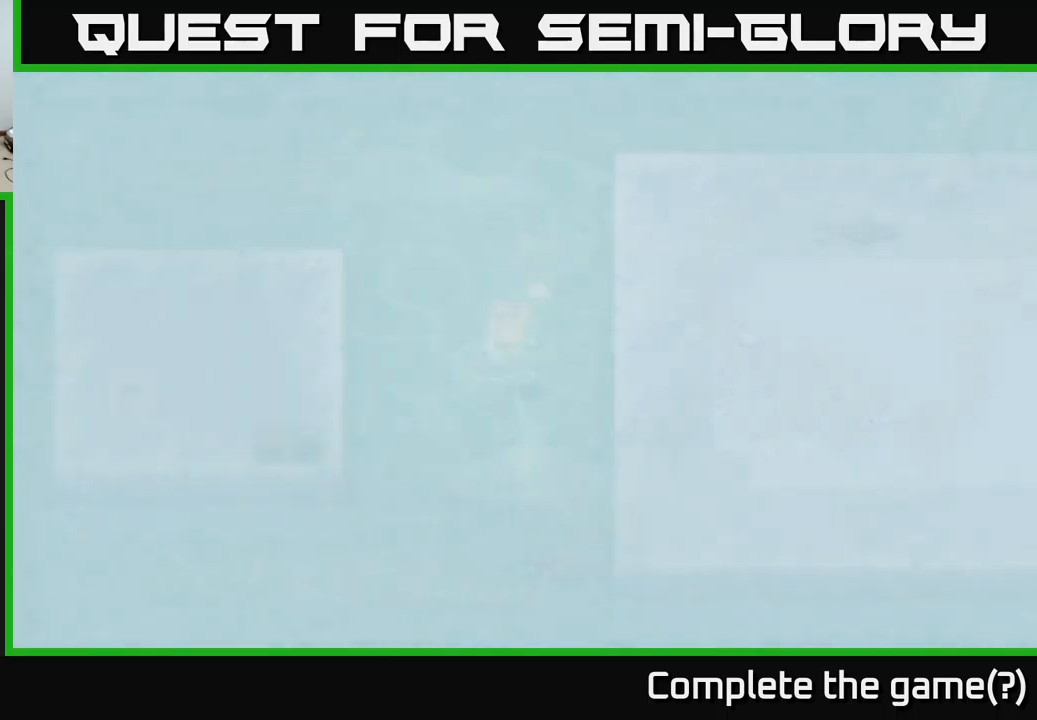
{"buttons": [], "left_stick": "center", "right_stick": "center", "events": []}
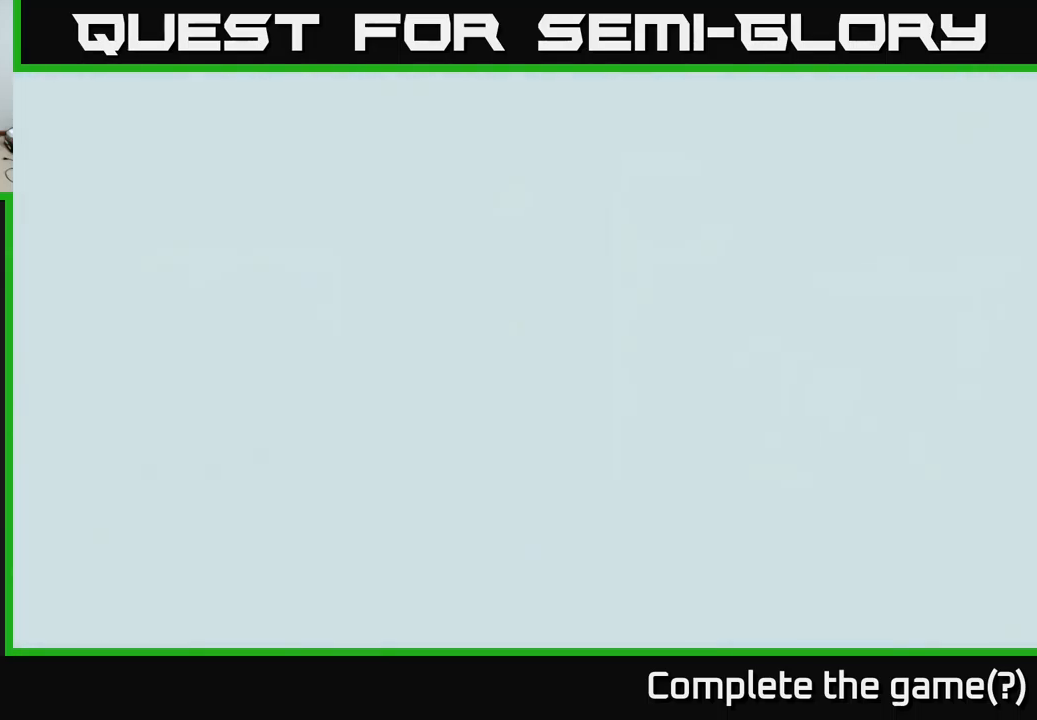
{"buttons": [], "left_stick": "center", "right_stick": "center", "events": []}
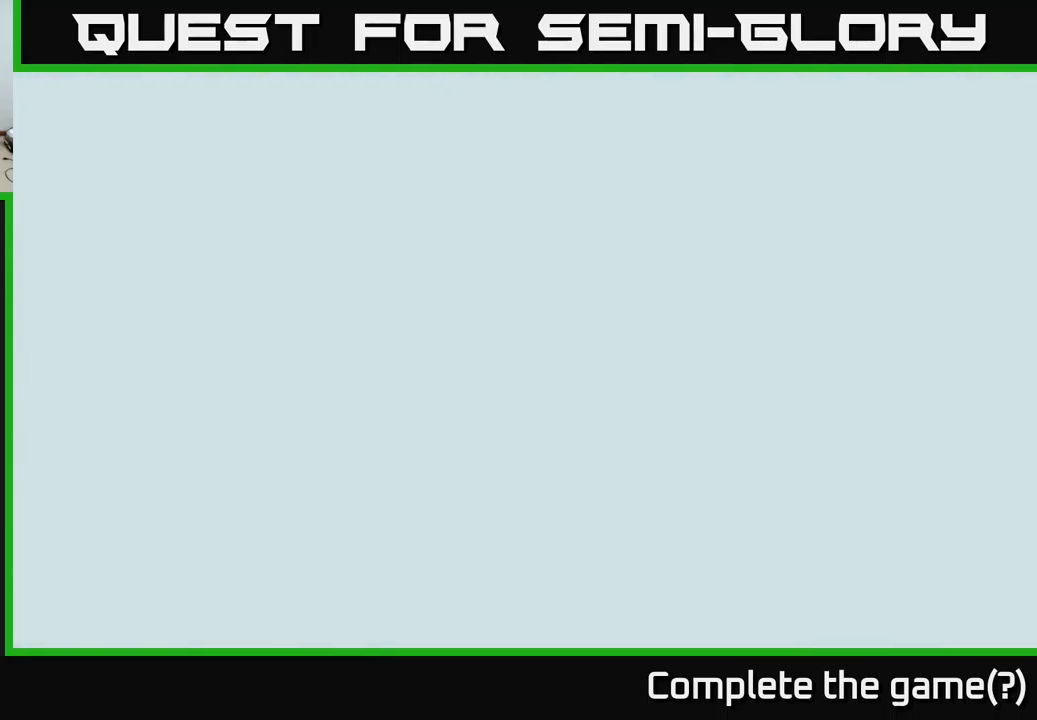
{"buttons": [], "left_stick": "center", "right_stick": "center", "events": []}
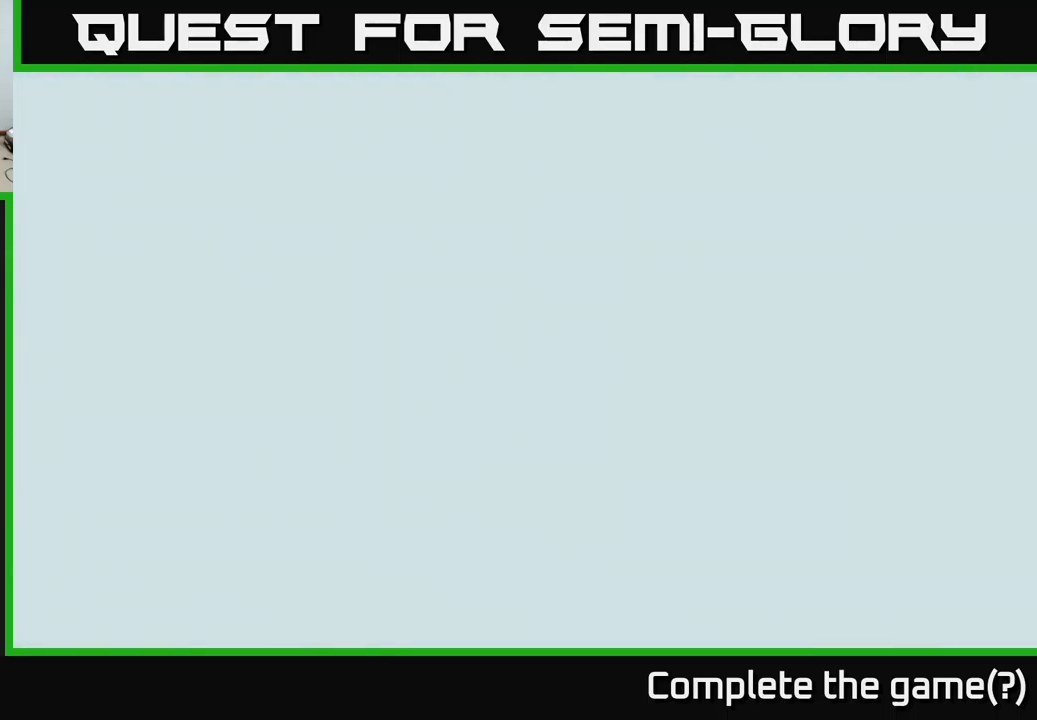
{"buttons": [], "left_stick": "center", "right_stick": "center", "events": []}
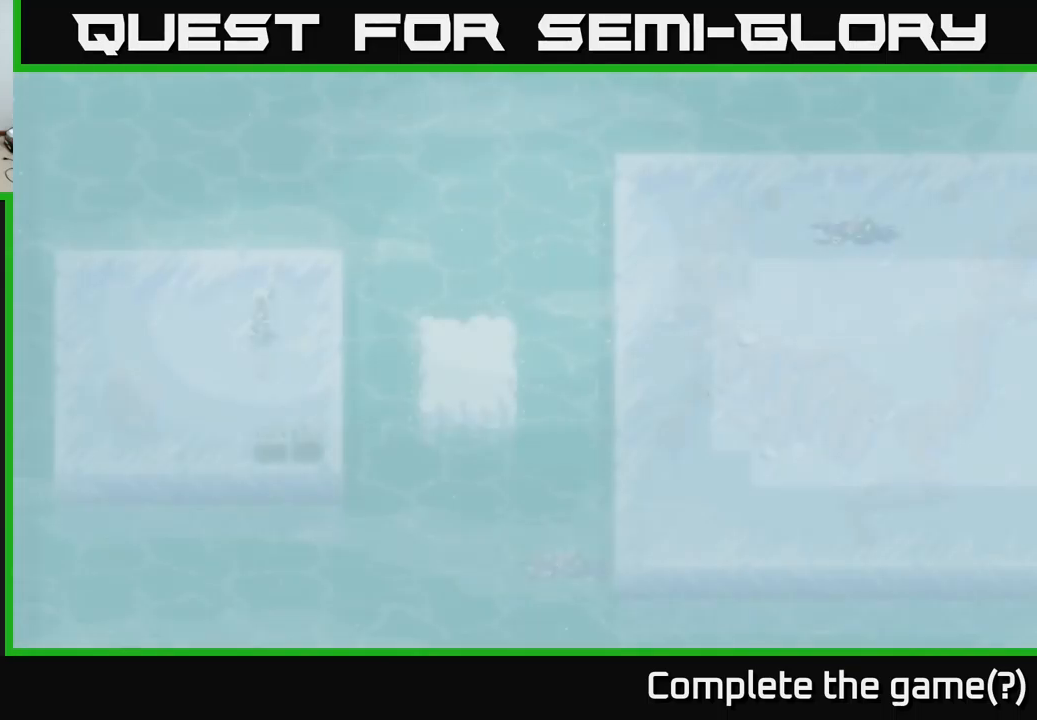
{"buttons": [], "left_stick": "center", "right_stick": "center", "events": []}
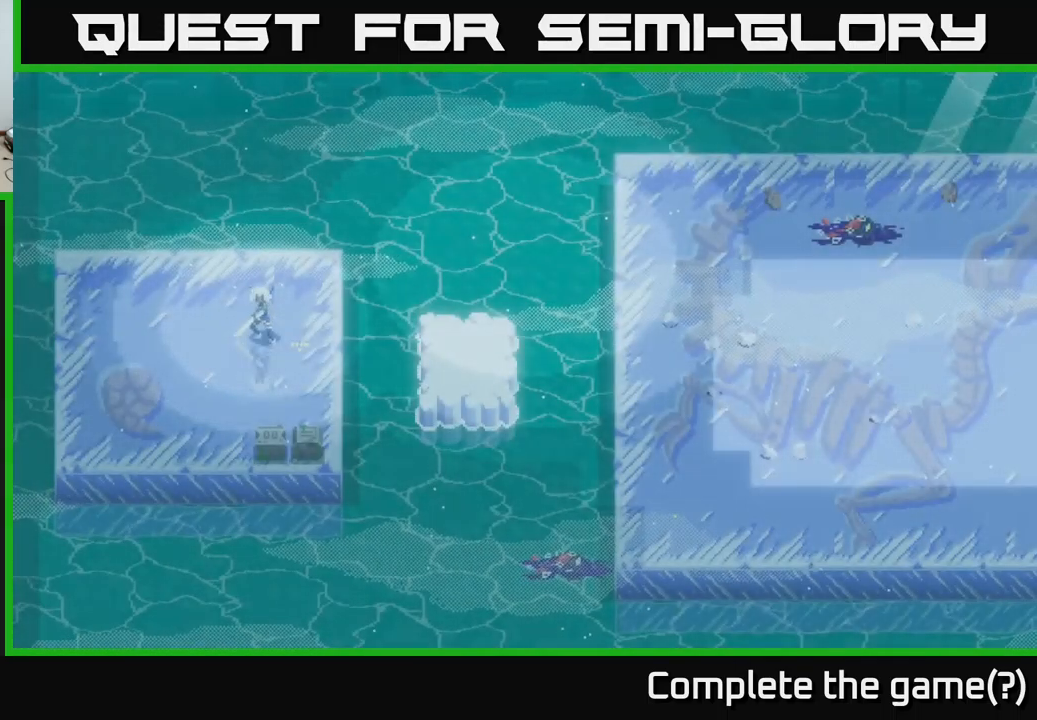
{"buttons": [], "left_stick": "down", "right_stick": "center", "events": [[433, "left_stick", "down"]]}
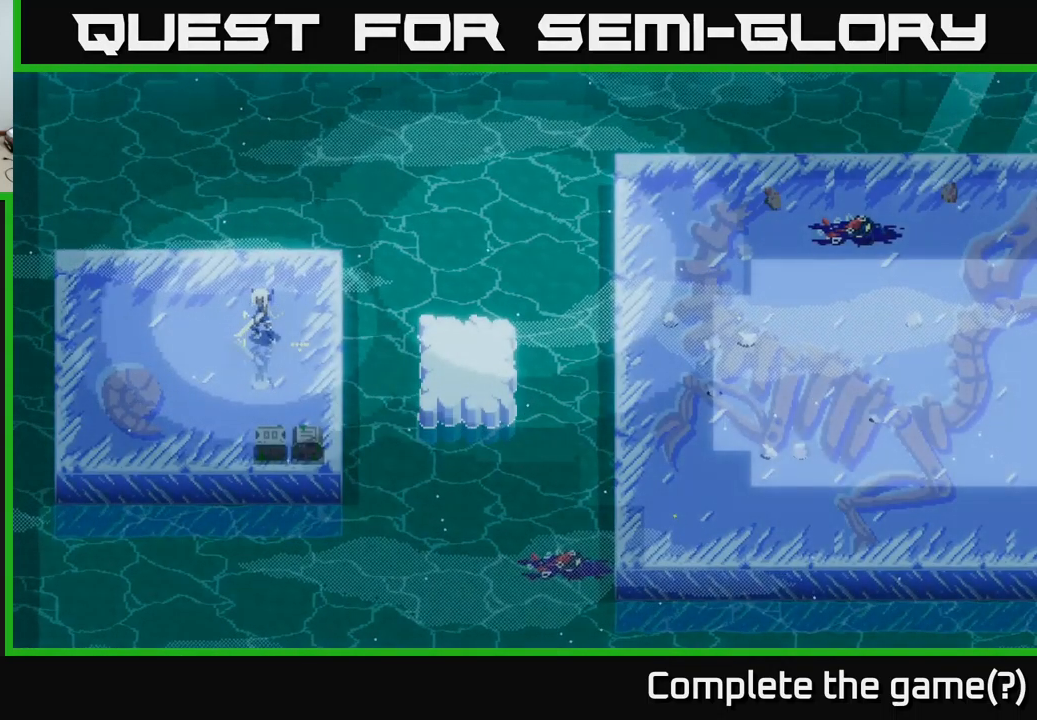
{"buttons": [], "left_stick": "down", "right_stick": "center", "events": [[167, "left_stick", "center"], [467, "left_stick", "down"]]}
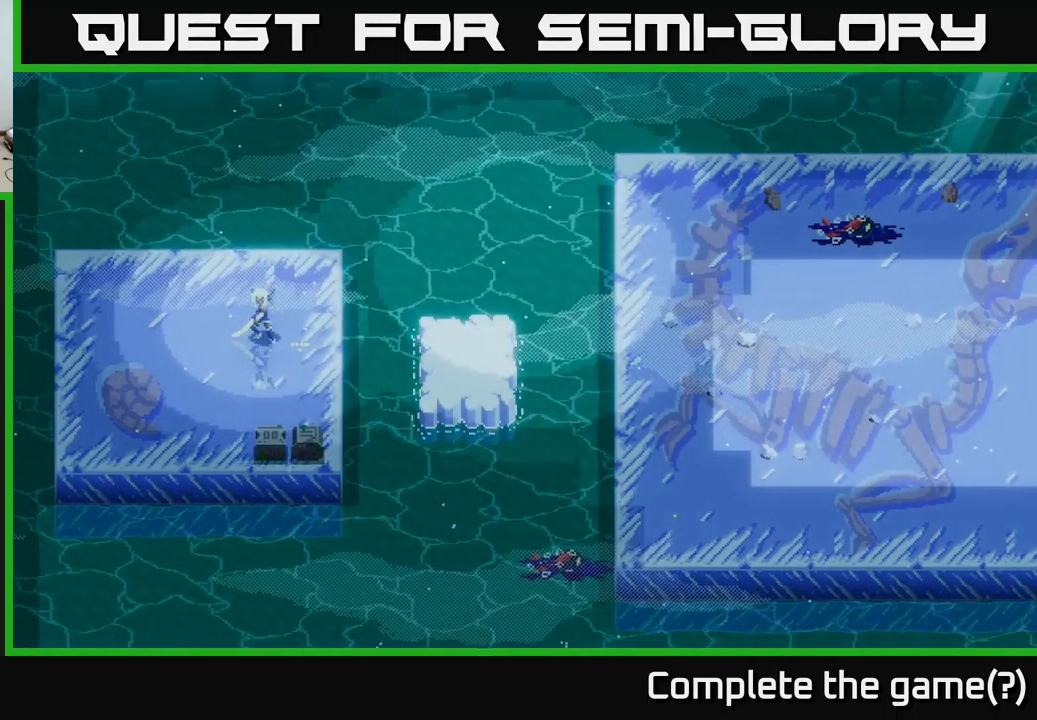
{"buttons": [], "left_stick": "center", "right_stick": "center", "events": [[150, "left_stick", "center"]]}
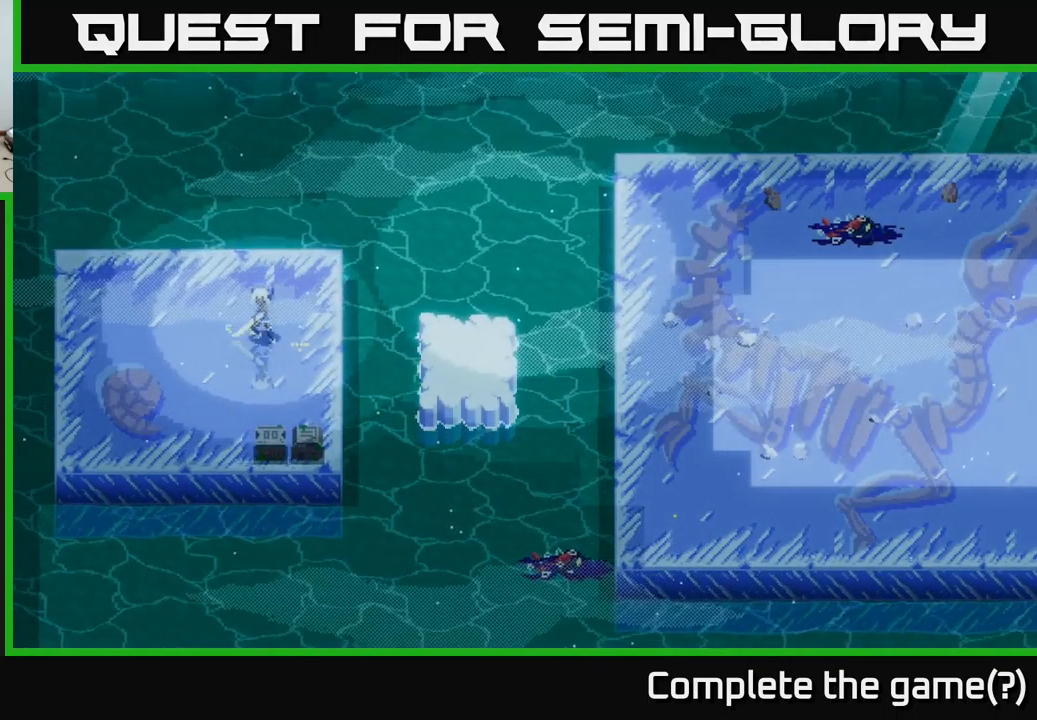
{"buttons": [], "left_stick": "center", "right_stick": "center", "events": []}
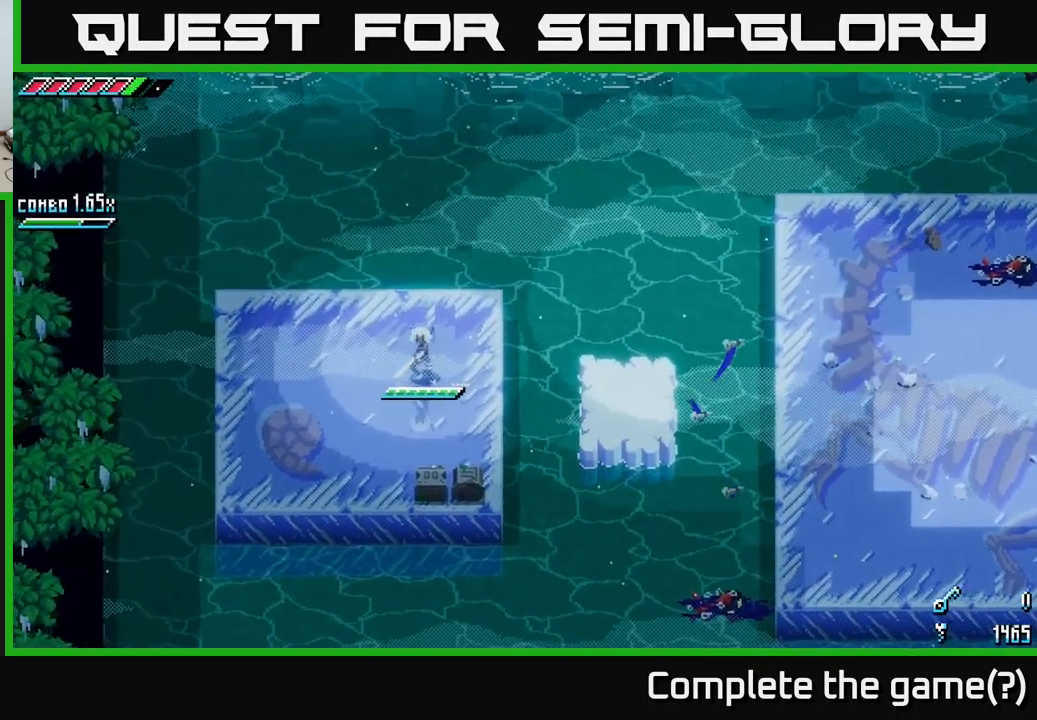
{"buttons": [], "left_stick": "right", "right_stick": "center", "events": [[33, "left_stick", "down"], [233, "left_stick", "center"], [416, "left_stick", "right"]]}
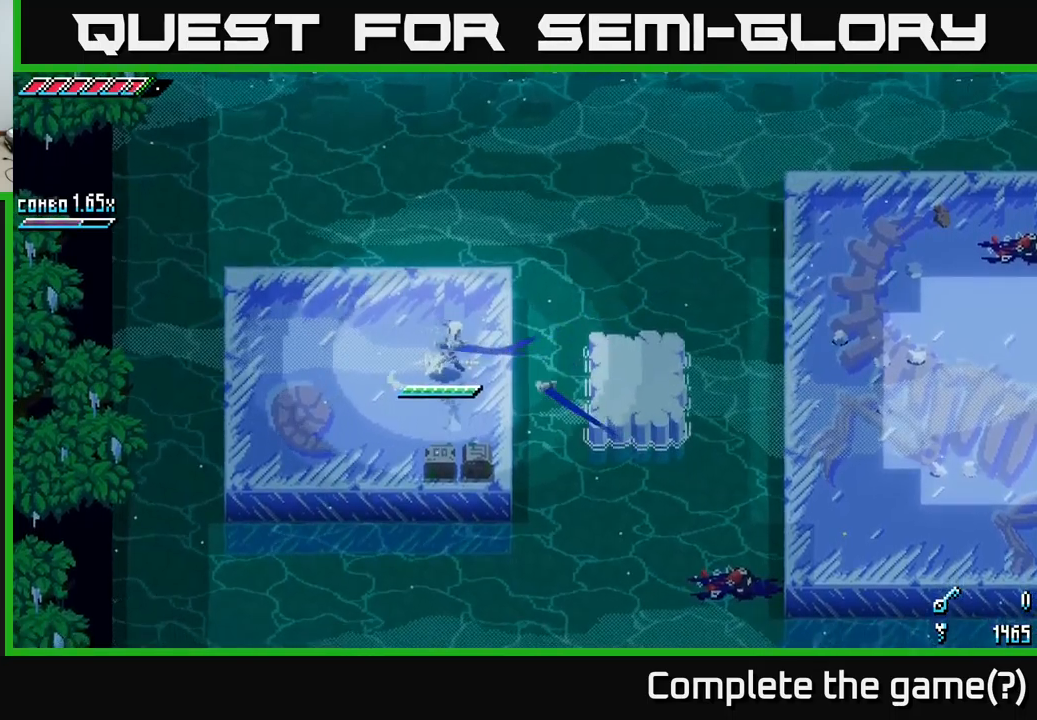
{"buttons": [], "left_stick": "center", "right_stick": "center", "events": [[50, "X", "down"], [100, "A", "down"], [134, "X", "up"], [167, "A", "up"], [434, "left_stick", "center"]]}
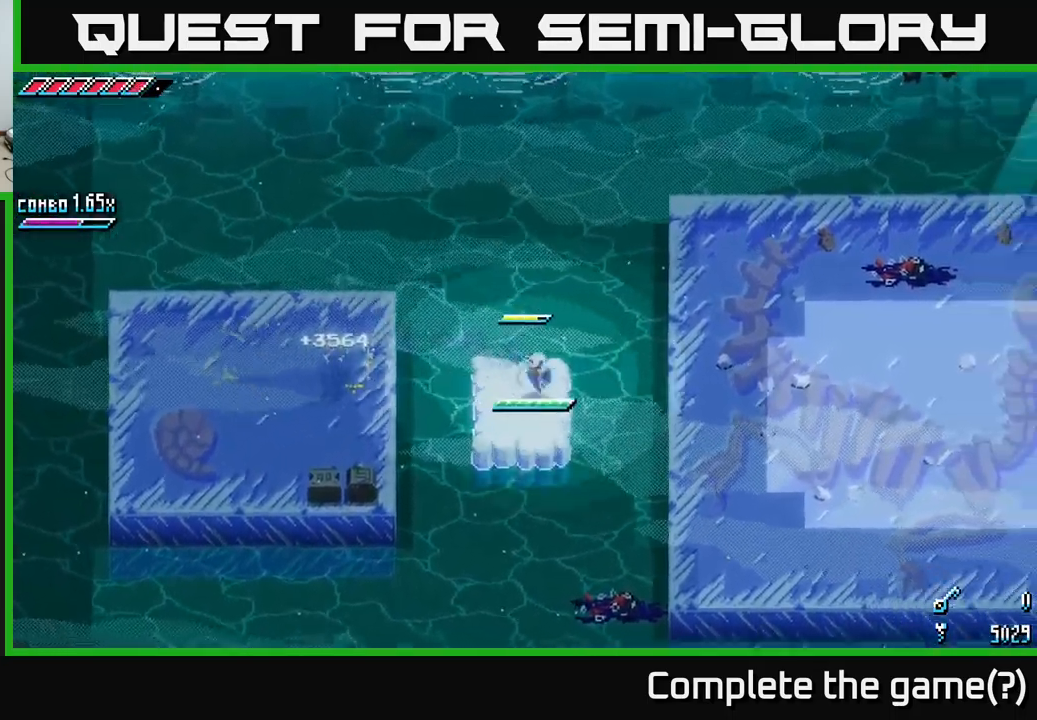
{"buttons": [], "left_stick": "right", "right_stick": "center", "events": [[50, "left_stick", "right"], [117, "X", "down"], [184, "A", "down"], [350, "A", "up"], [350, "X", "up"]]}
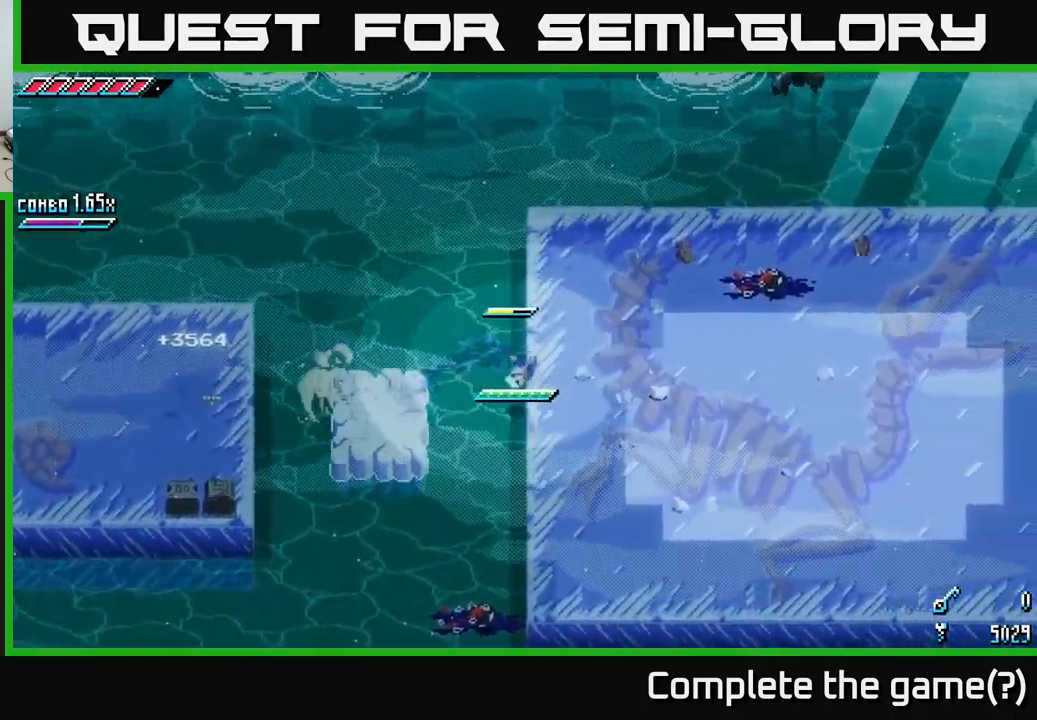
{"buttons": ["X"], "left_stick": "right", "right_stick": "center", "events": [[134, "X", "down"], [350, "X", "up"], [450, "X", "down"]]}
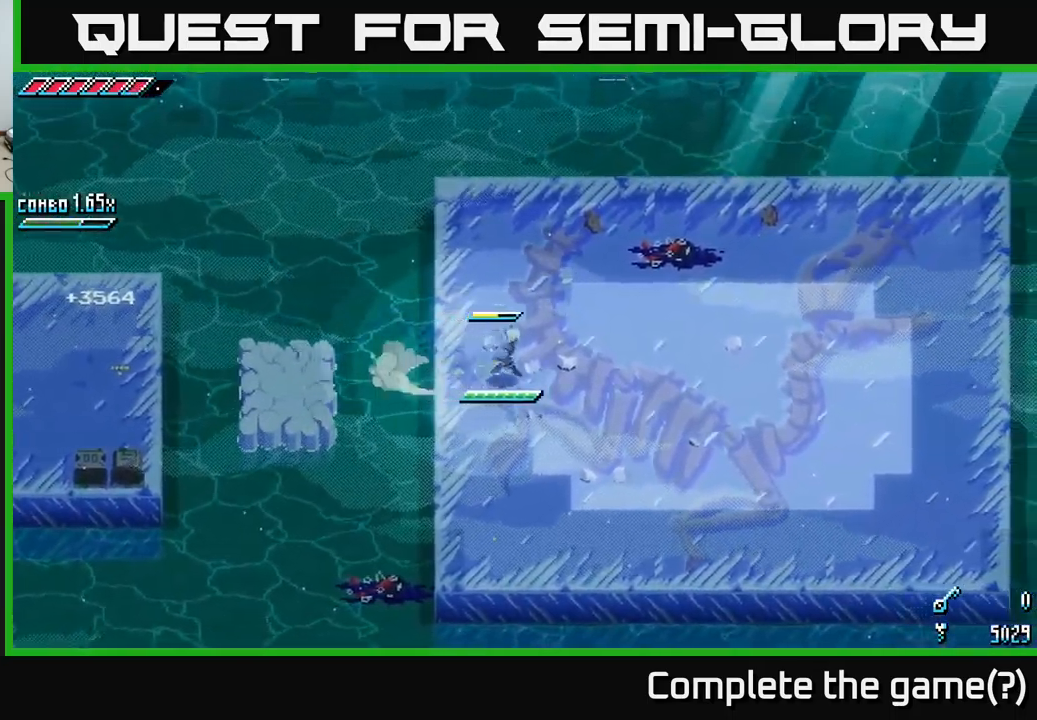
{"buttons": [], "left_stick": "right", "right_stick": "center", "events": [[150, "X", "up"], [200, "X", "down"], [434, "X", "up"]]}
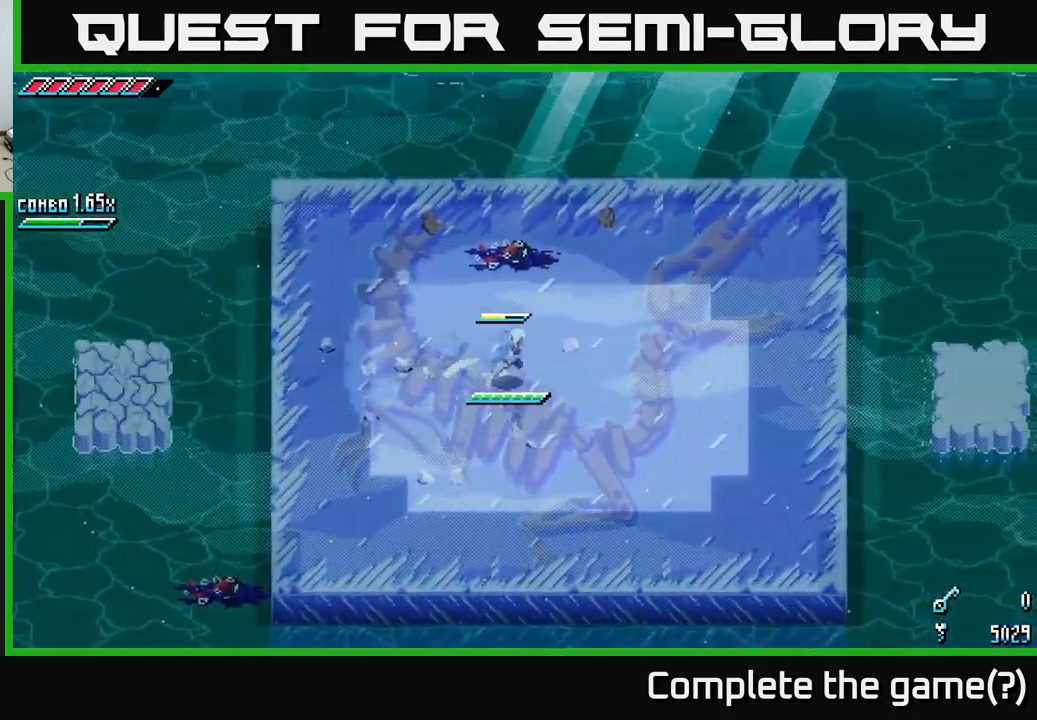
{"buttons": ["X"], "left_stick": "right", "right_stick": "center", "events": [[17, "X", "down"], [184, "X", "up"], [234, "X", "down"]]}
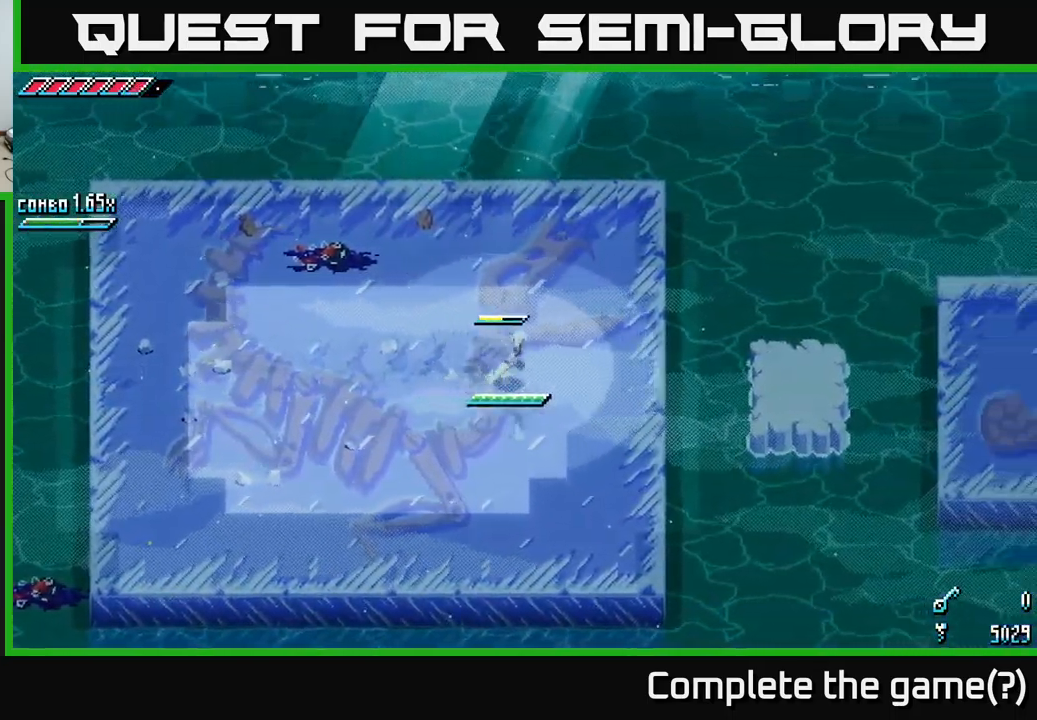
{"buttons": [], "left_stick": "right", "right_stick": "center", "events": [[384, "A", "down"], [467, "A", "up"], [500, "X", "up"]]}
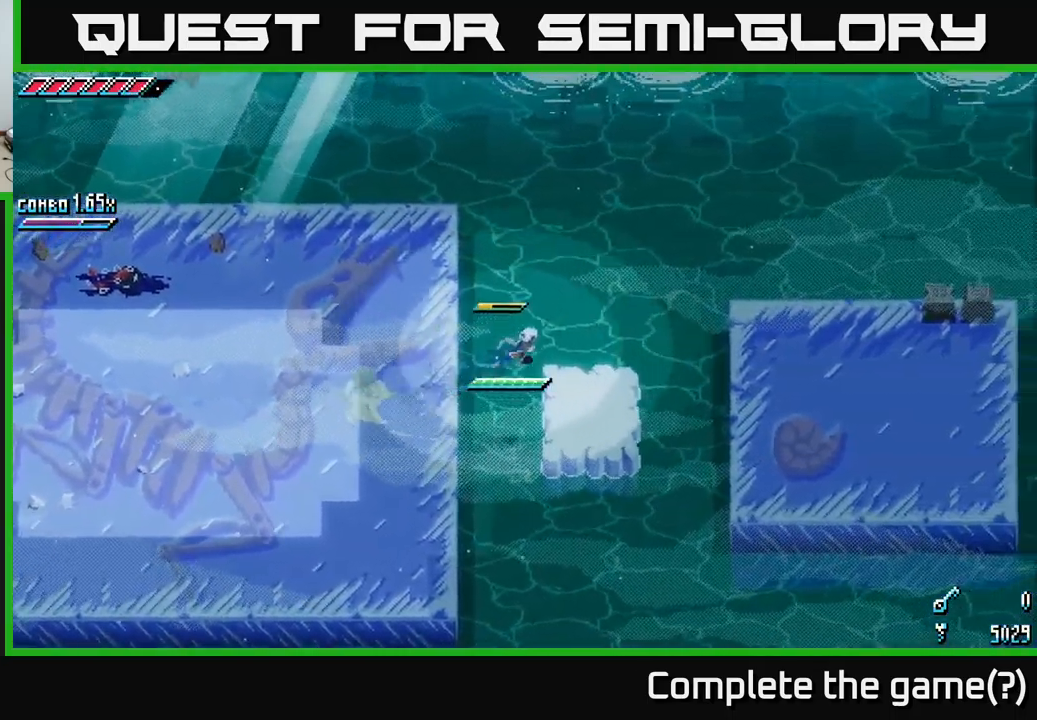
{"buttons": ["A", "X"], "left_stick": "right", "right_stick": "center", "events": [[234, "left_stick", "left"], [334, "left_stick", "right"], [384, "X", "down"], [467, "A", "down"]]}
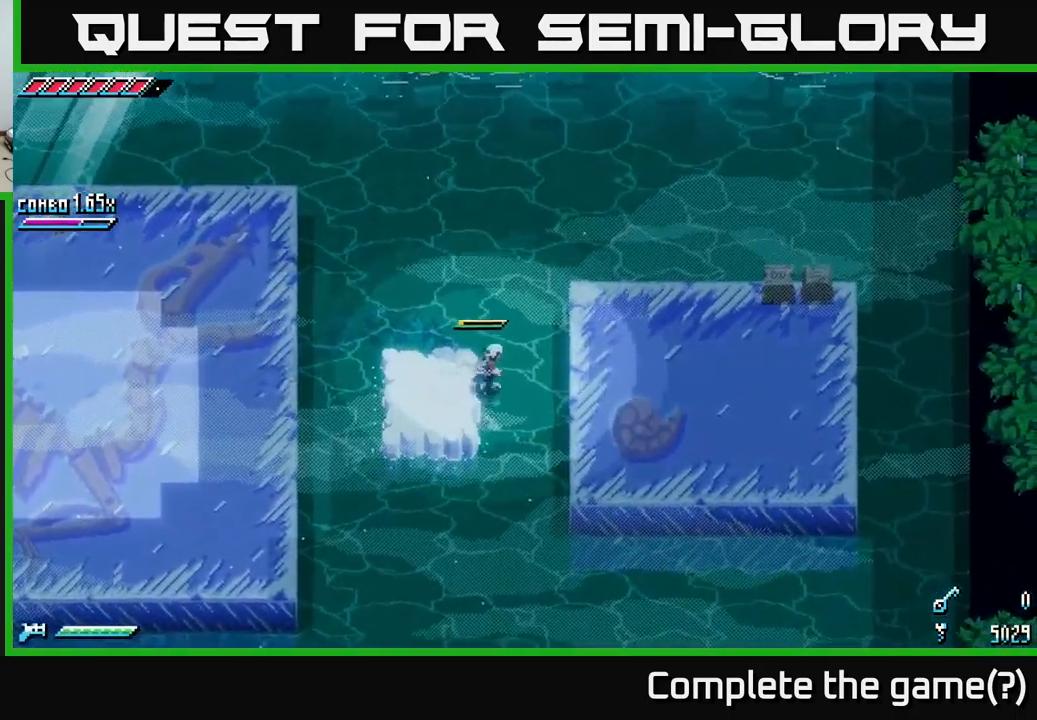
{"buttons": [], "left_stick": "left", "right_stick": "center", "events": [[100, "A", "up"], [167, "X", "up"], [367, "left_stick", "center"], [434, "left_stick", "left"]]}
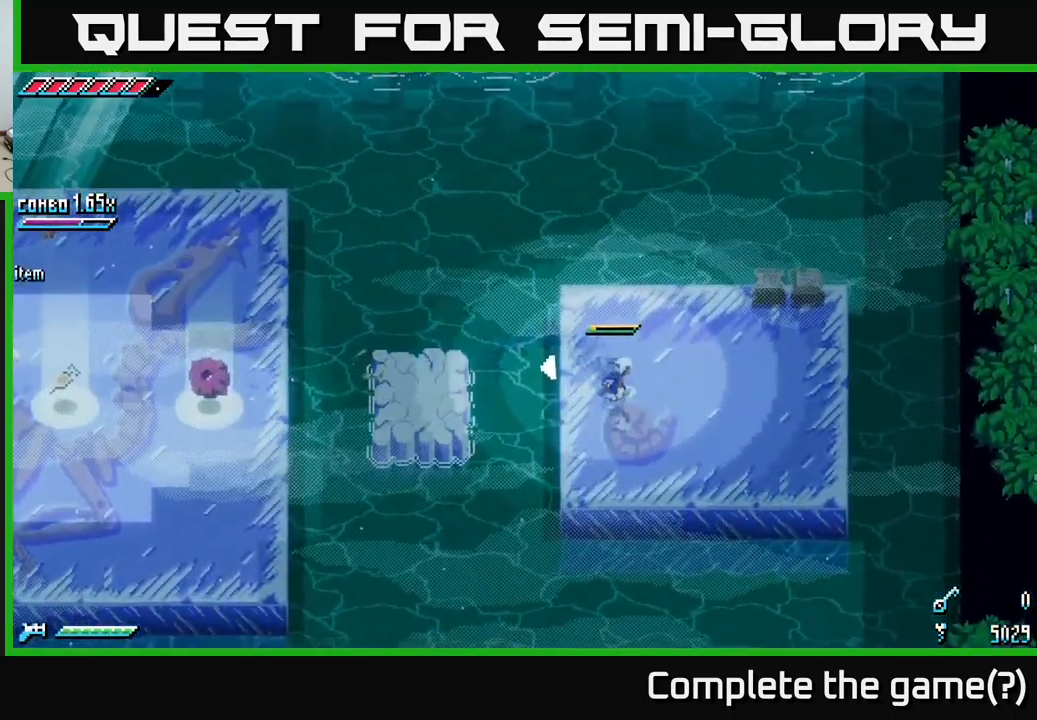
{"buttons": ["X"], "left_stick": "left", "right_stick": "center", "events": [[50, "X", "down"], [334, "A", "down"], [484, "A", "up"]]}
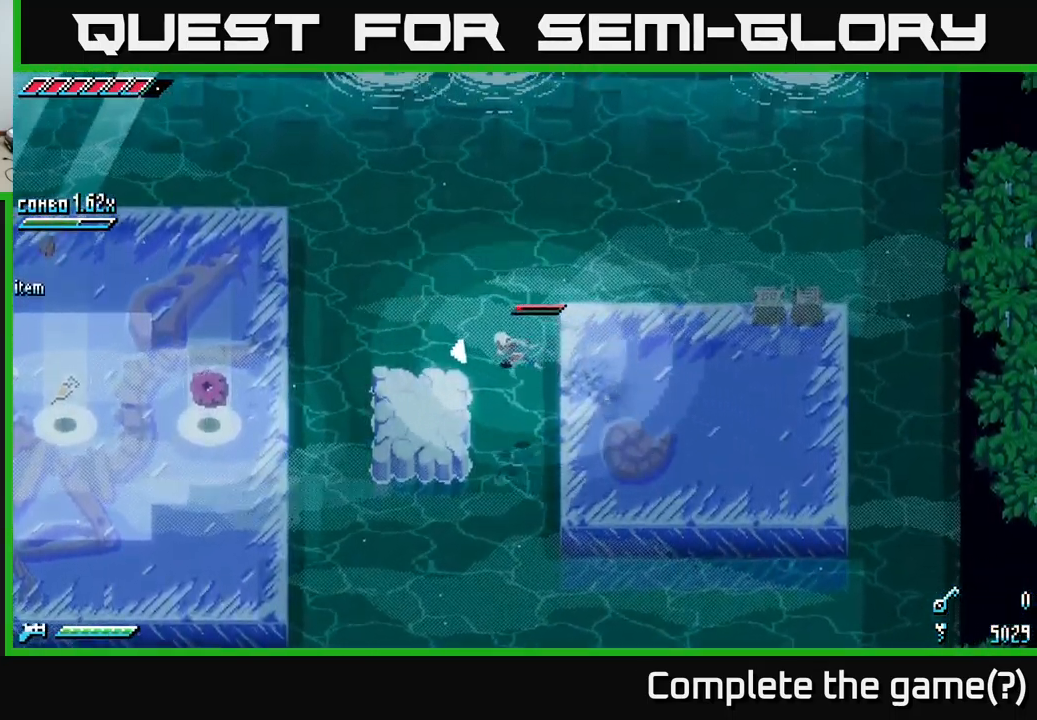
{"buttons": ["A", "X"], "left_stick": "left", "right_stick": "center", "events": [[34, "X", "up"], [334, "X", "down"], [401, "A", "down"]]}
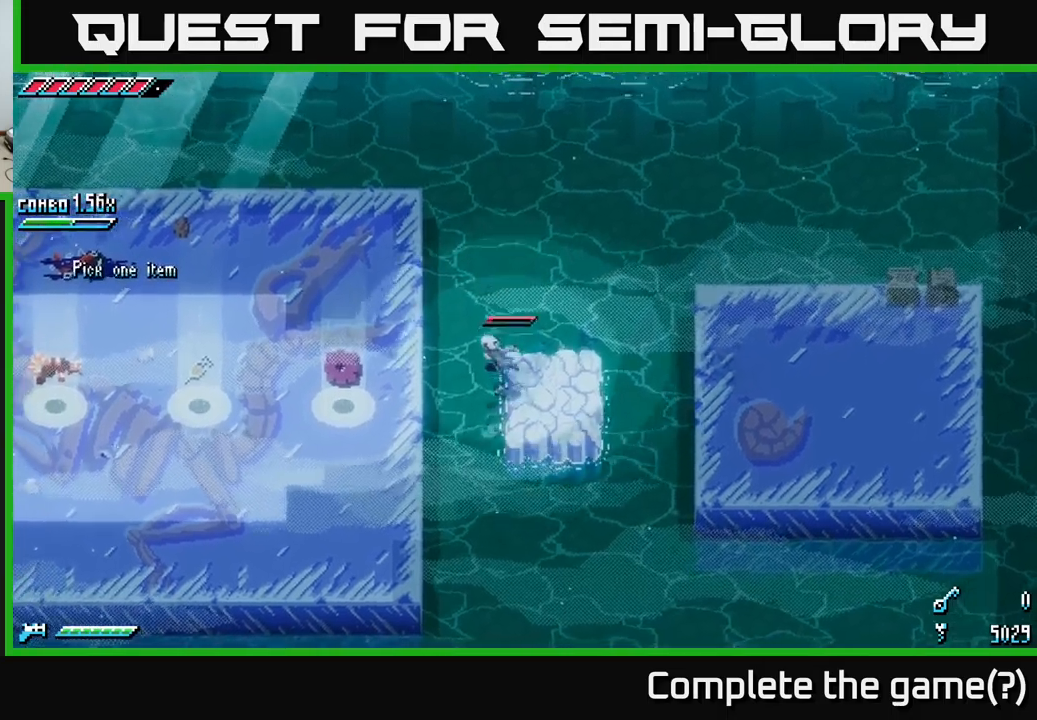
{"buttons": ["X"], "left_stick": "left", "right_stick": "center", "events": [[16, "A", "up"], [16, "X", "up"], [316, "X", "down"]]}
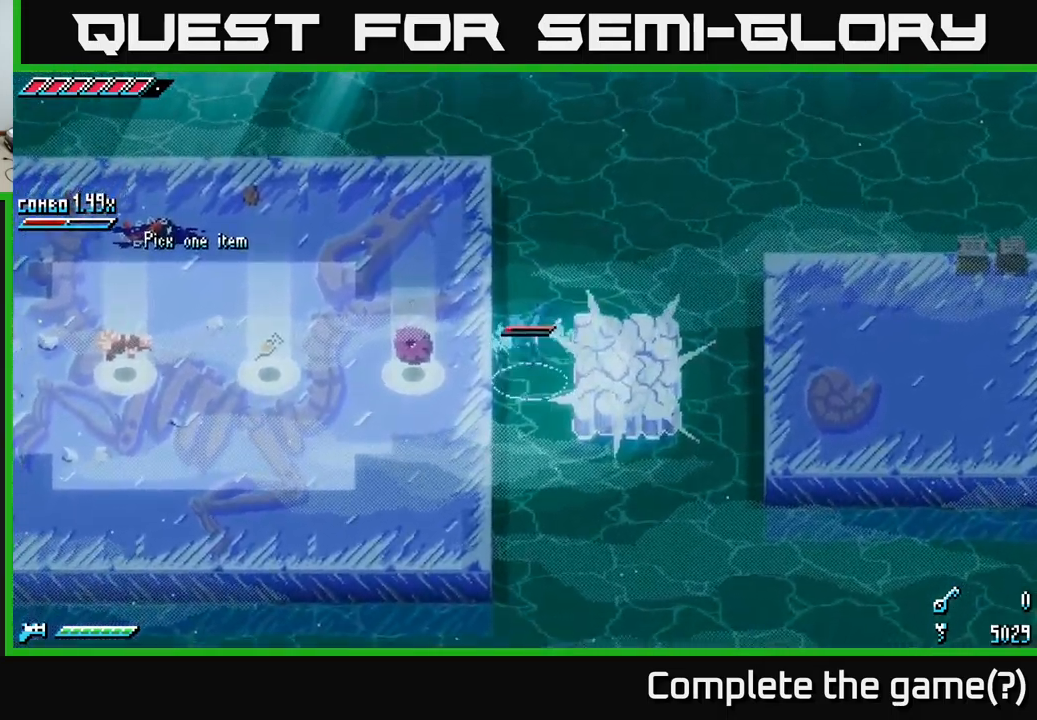
{"buttons": [], "left_stick": "center", "right_stick": "center", "events": [[50, "X", "up"], [233, "left_stick", "center"]]}
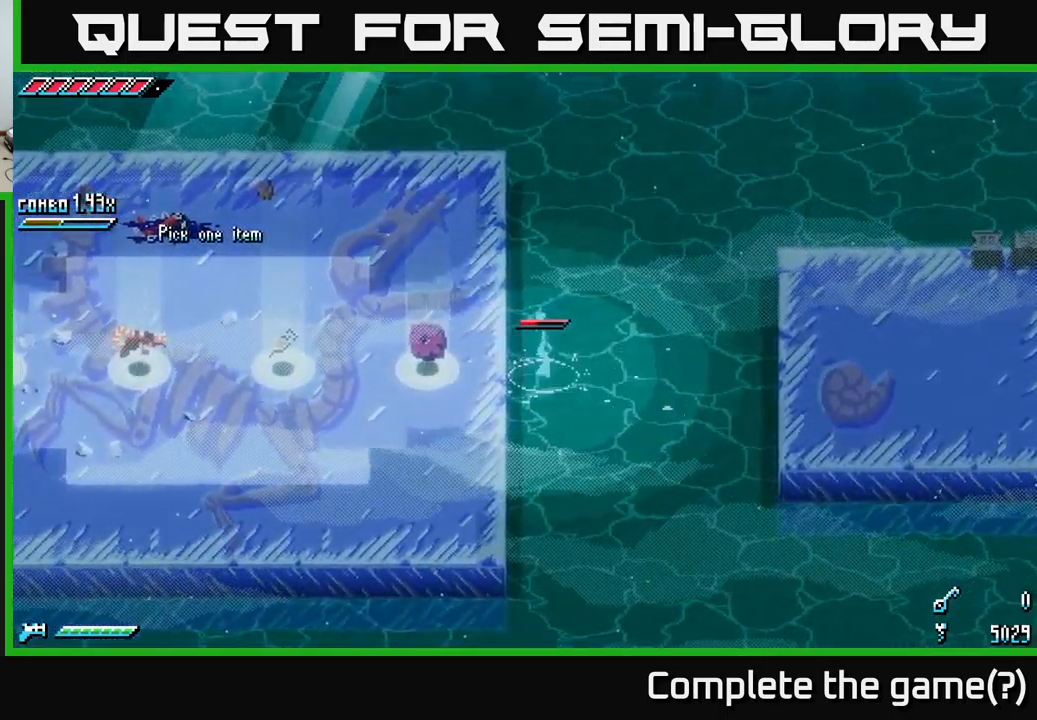
{"buttons": [], "left_stick": "center", "right_stick": "center", "events": []}
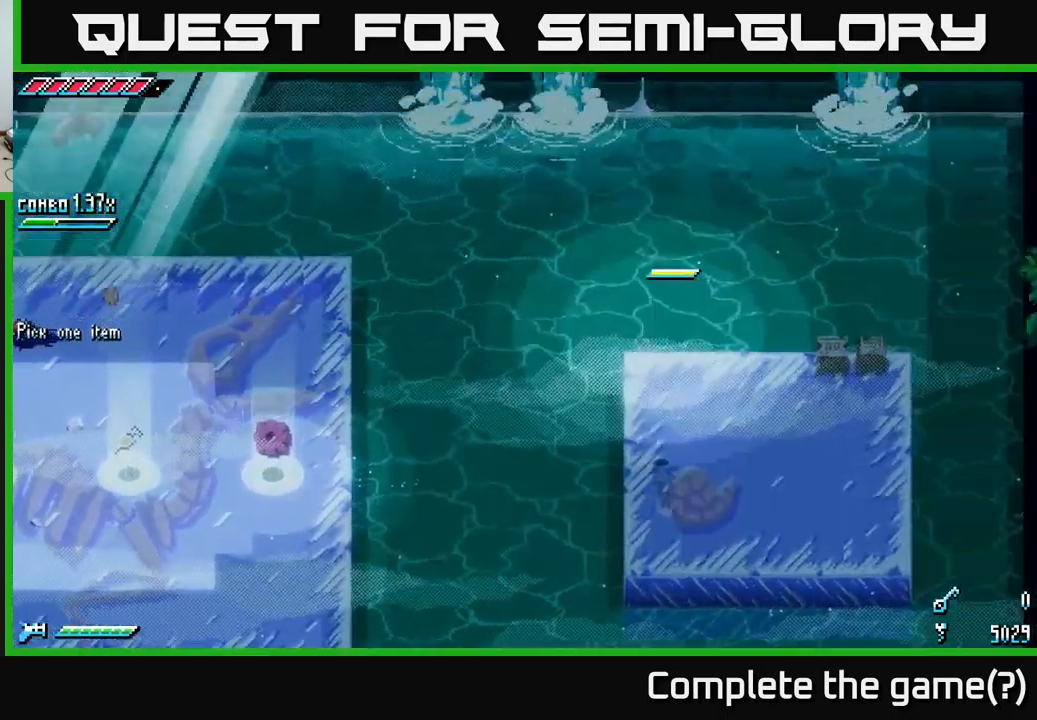
{"buttons": [], "left_stick": "center", "right_stick": "center", "events": []}